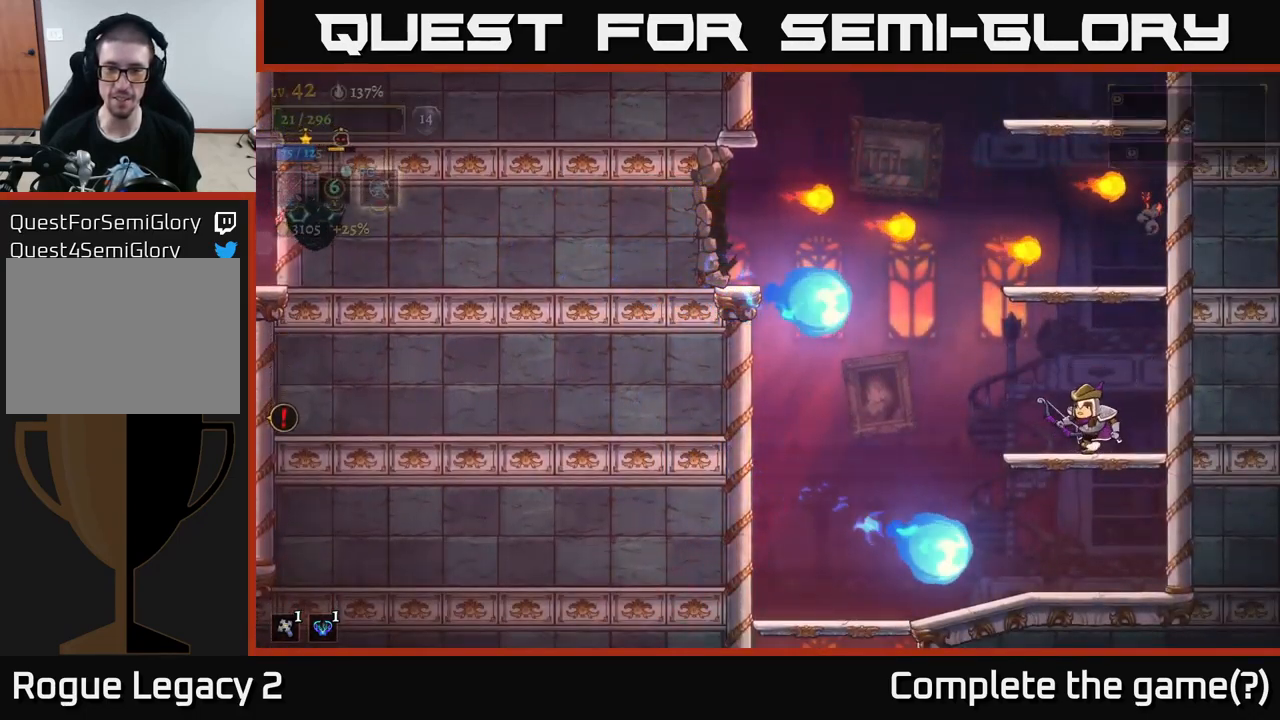
Gameplay with a controller (Xbox layout); each line is a JSON object with the inputs held at the frame after it. "events" lists button and stick changes between this image and that frame as [ms after this image, input, new state], when the widget could be followed in between.
{"buttons": [], "left_stick": "left", "right_stick": "center", "events": [[17, "left_stick", "left"], [233, "L2", "down"], [400, "L2", "up"]]}
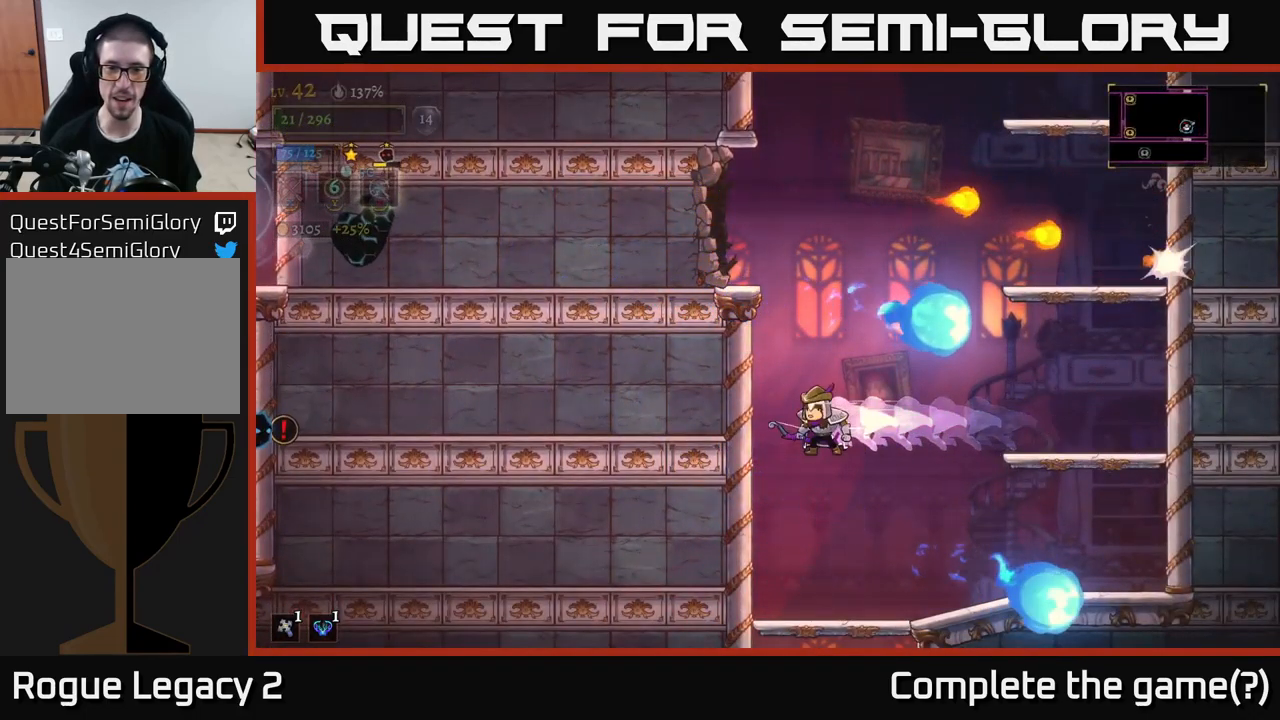
{"buttons": [], "left_stick": "right", "right_stick": "center", "events": [[133, "left_stick", "center"], [333, "left_stick", "right"]]}
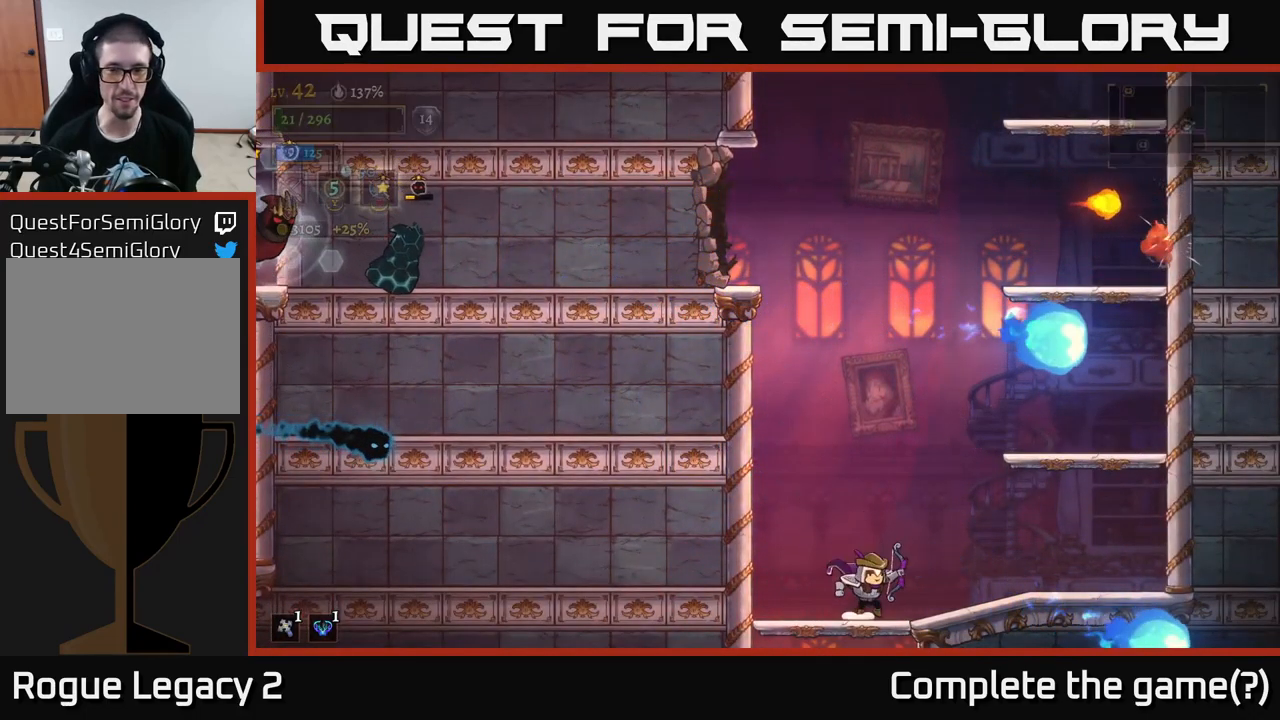
{"buttons": [], "left_stick": "right", "right_stick": "center", "events": [[67, "A", "down"], [350, "A", "up"]]}
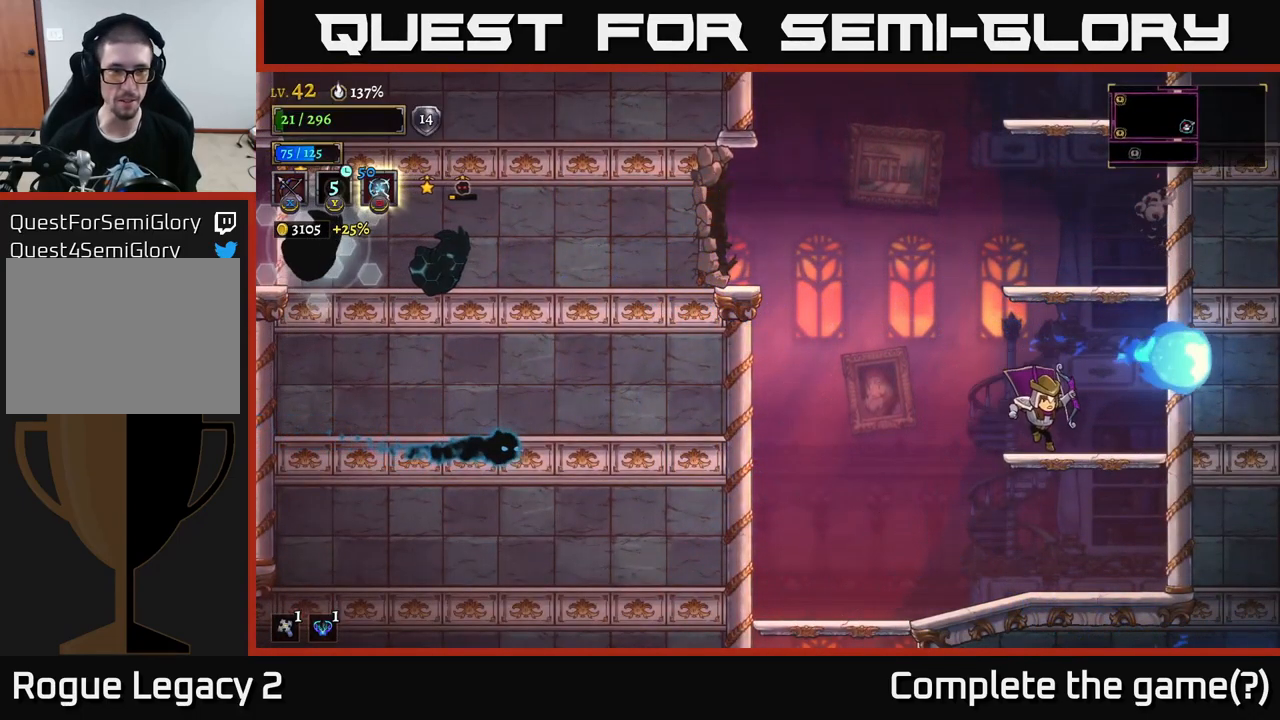
{"buttons": ["X"], "left_stick": "left", "right_stick": "center", "events": [[117, "left_stick", "up"], [150, "A", "down"], [183, "left_stick", "center"], [467, "X", "down"], [484, "left_stick", "left"], [500, "A", "up"]]}
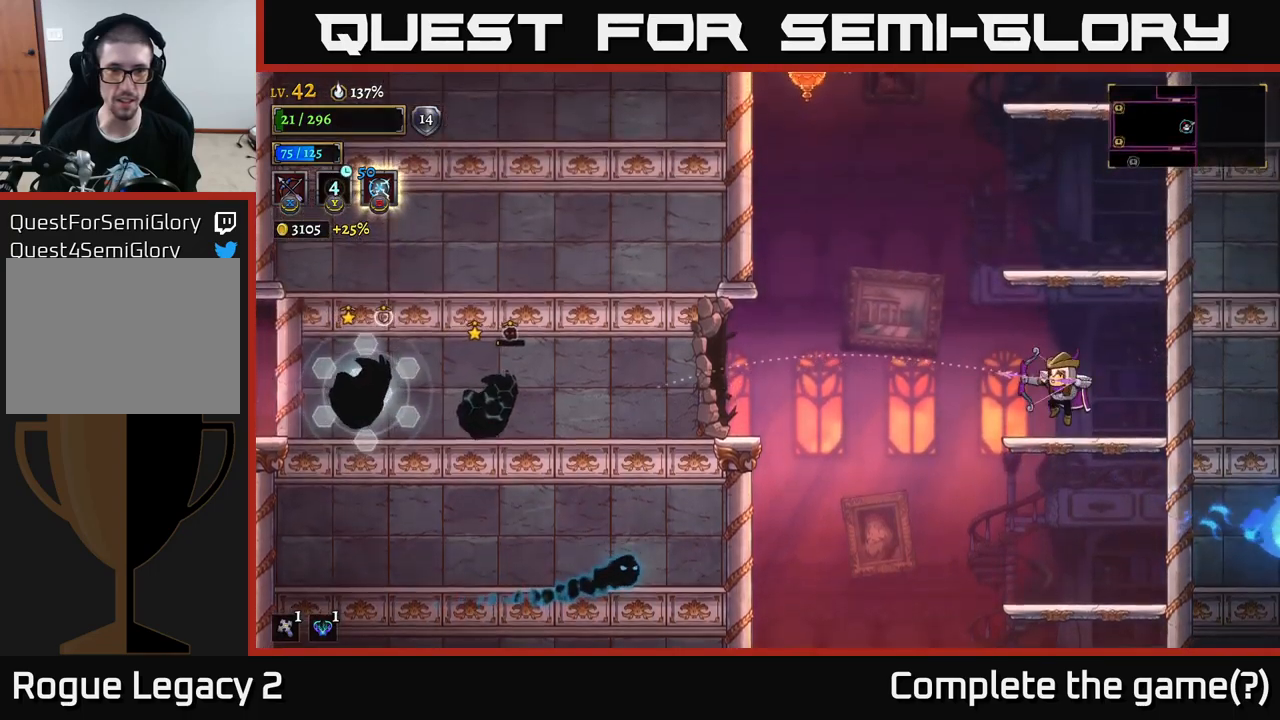
{"buttons": ["X"], "left_stick": "left", "right_stick": "center", "events": []}
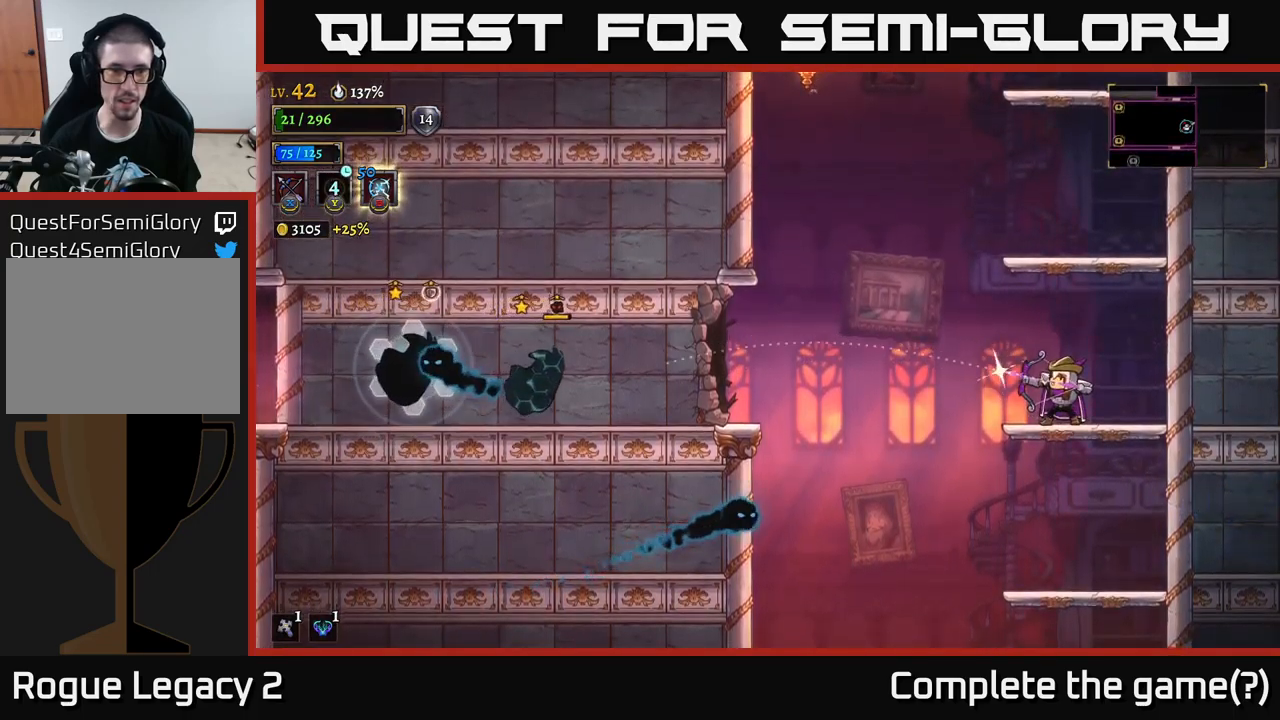
{"buttons": [], "left_stick": "center", "right_stick": "center", "events": [[117, "X", "up"], [334, "left_stick", "center"]]}
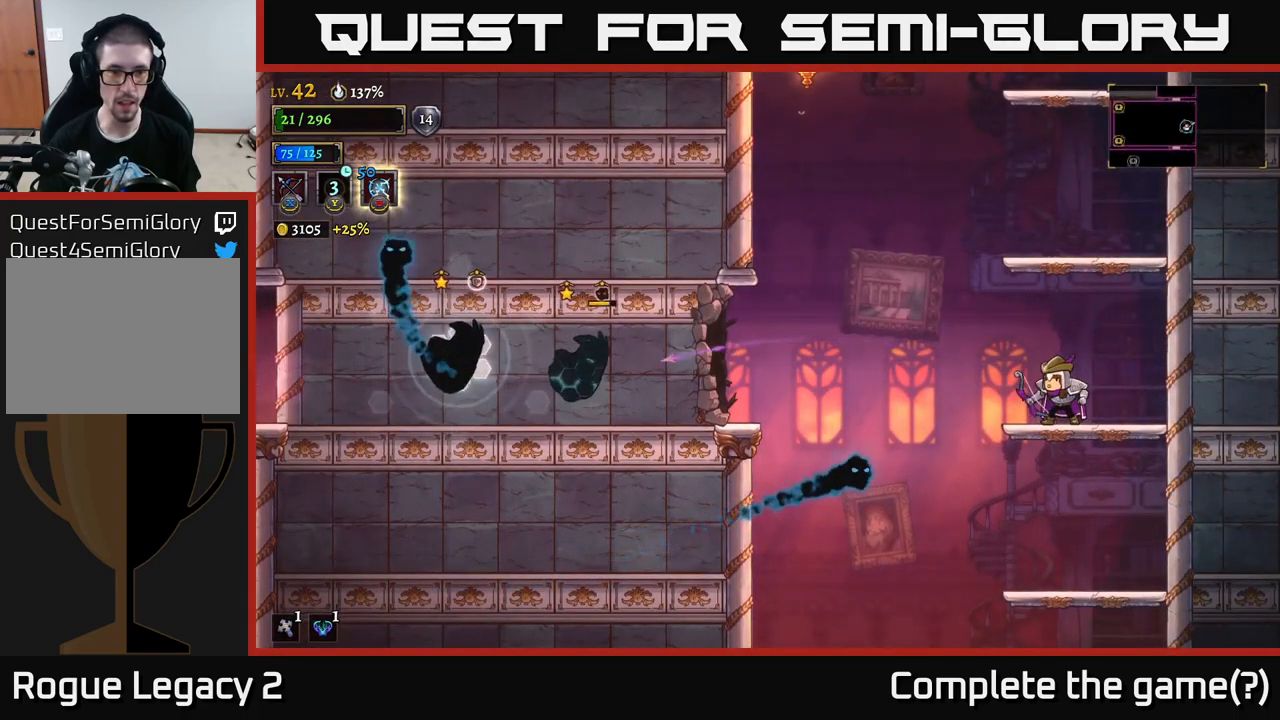
{"buttons": [], "left_stick": "left", "right_stick": "center", "events": [[100, "left_stick", "right"], [350, "left_stick", "center"], [417, "left_stick", "left"]]}
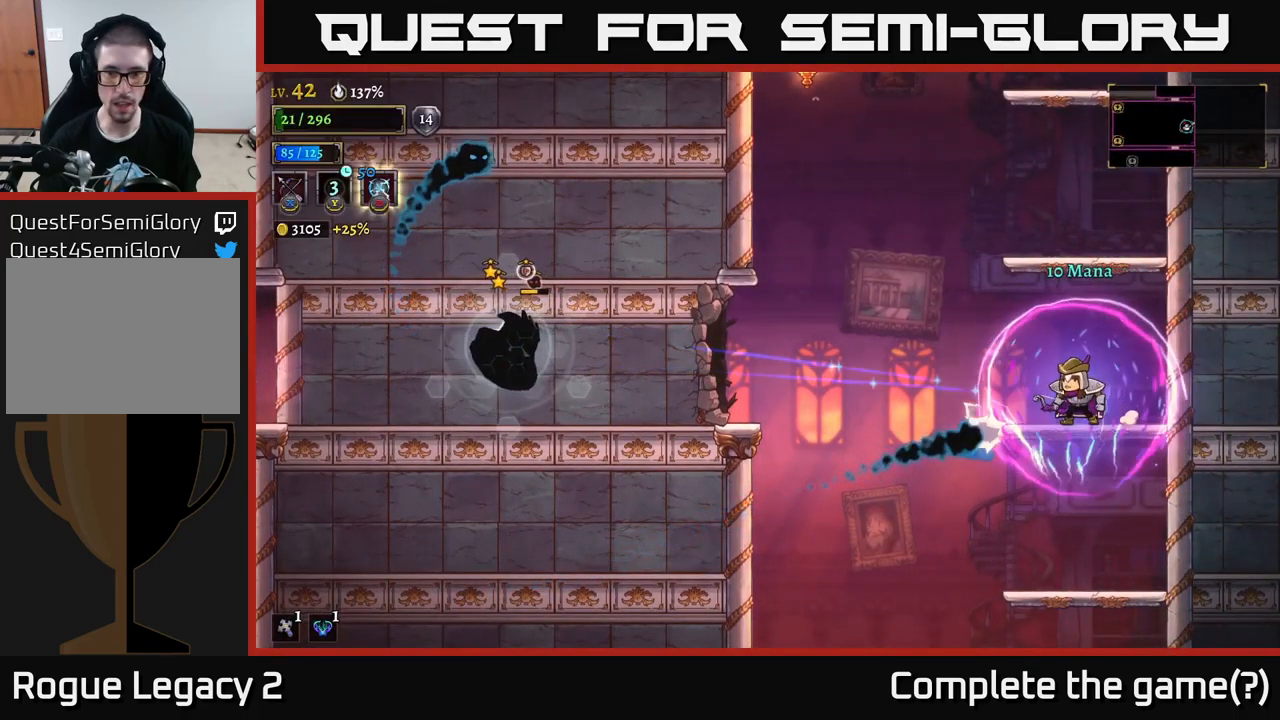
{"buttons": ["X"], "left_stick": "left", "right_stick": "center", "events": [[150, "A", "down"], [267, "A", "up"], [317, "X", "down"]]}
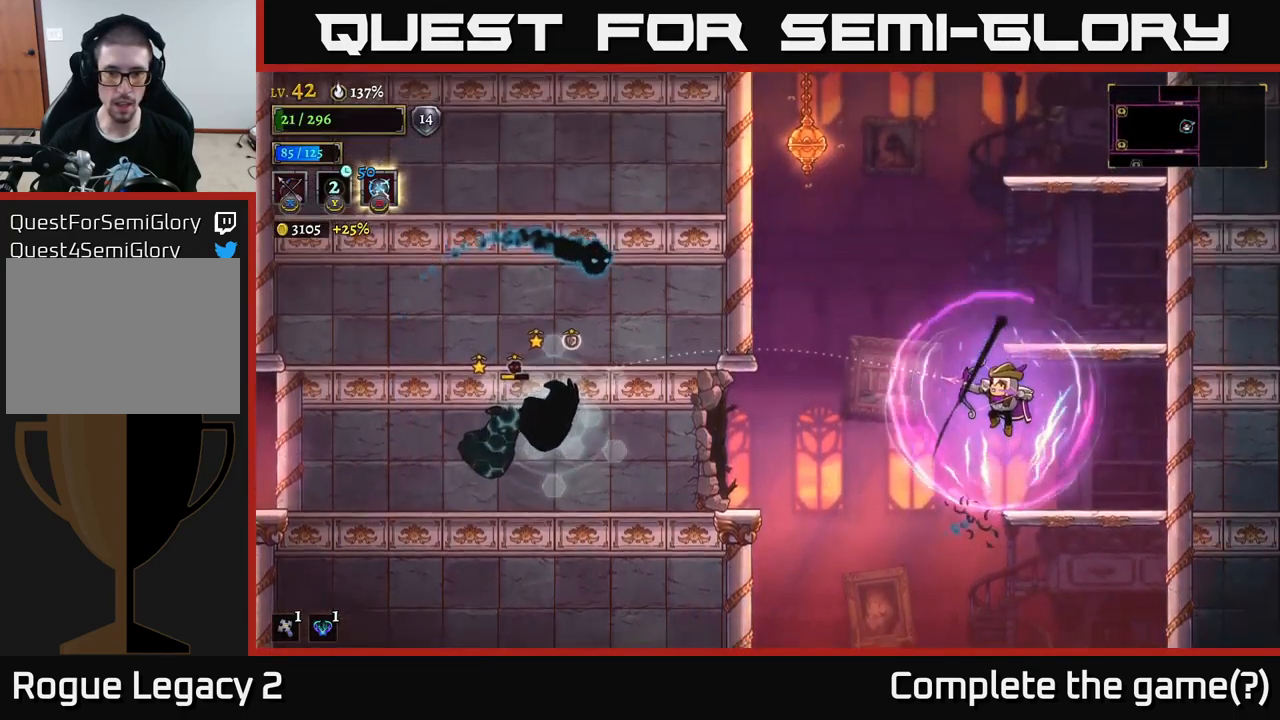
{"buttons": [], "left_stick": "left", "right_stick": "center", "events": [[434, "X", "up"]]}
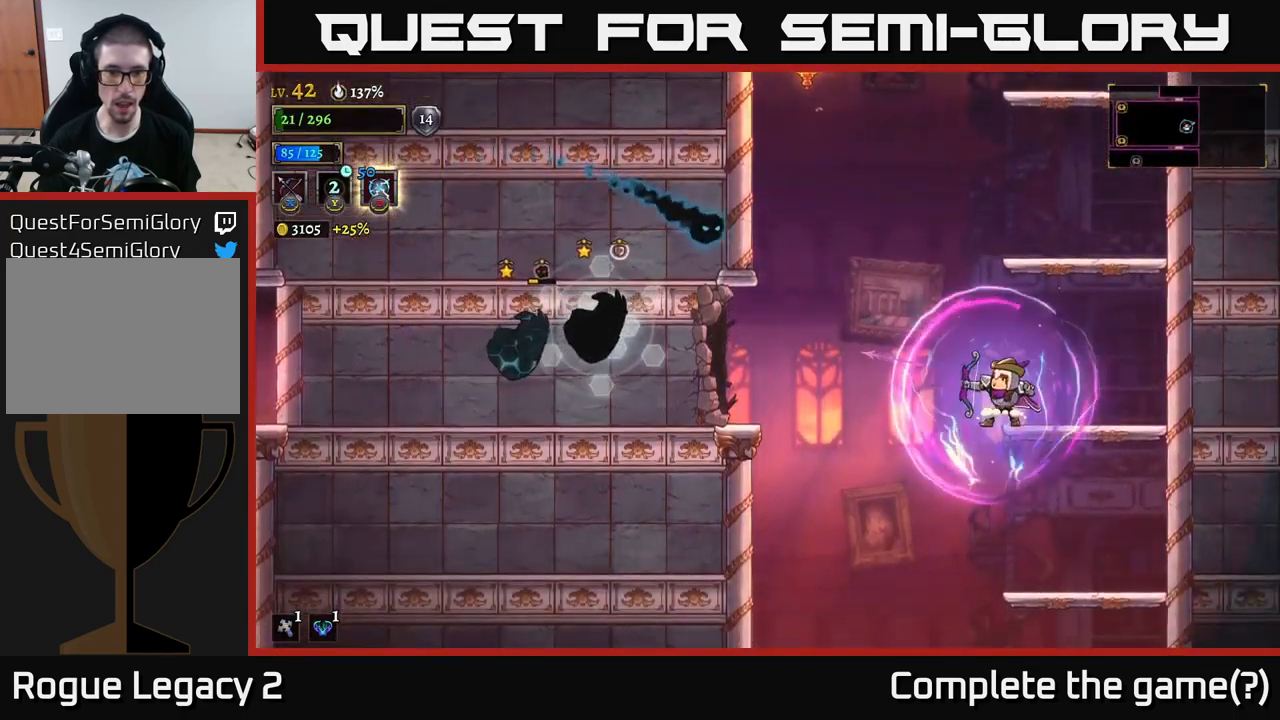
{"buttons": ["X"], "left_stick": "left", "right_stick": "center", "events": [[367, "X", "down"]]}
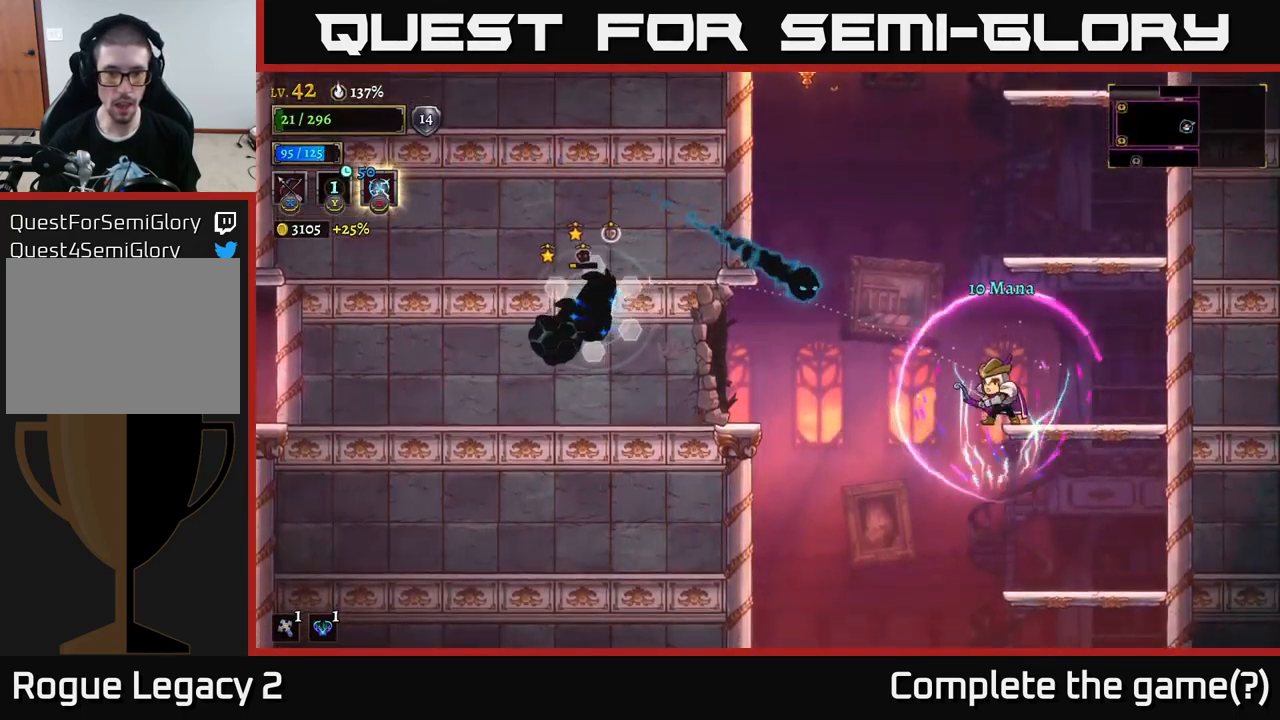
{"buttons": ["X"], "left_stick": "left", "right_stick": "center", "events": []}
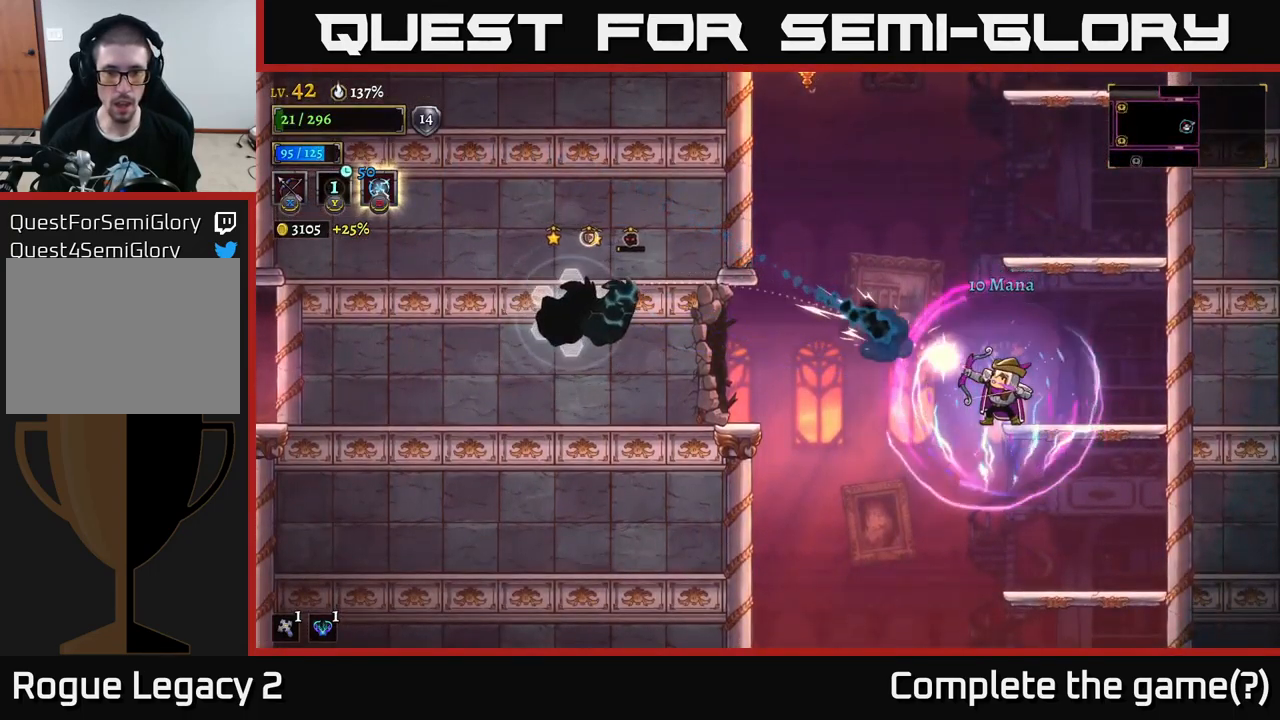
{"buttons": [], "left_stick": "left", "right_stick": "center", "events": [[150, "X", "up"]]}
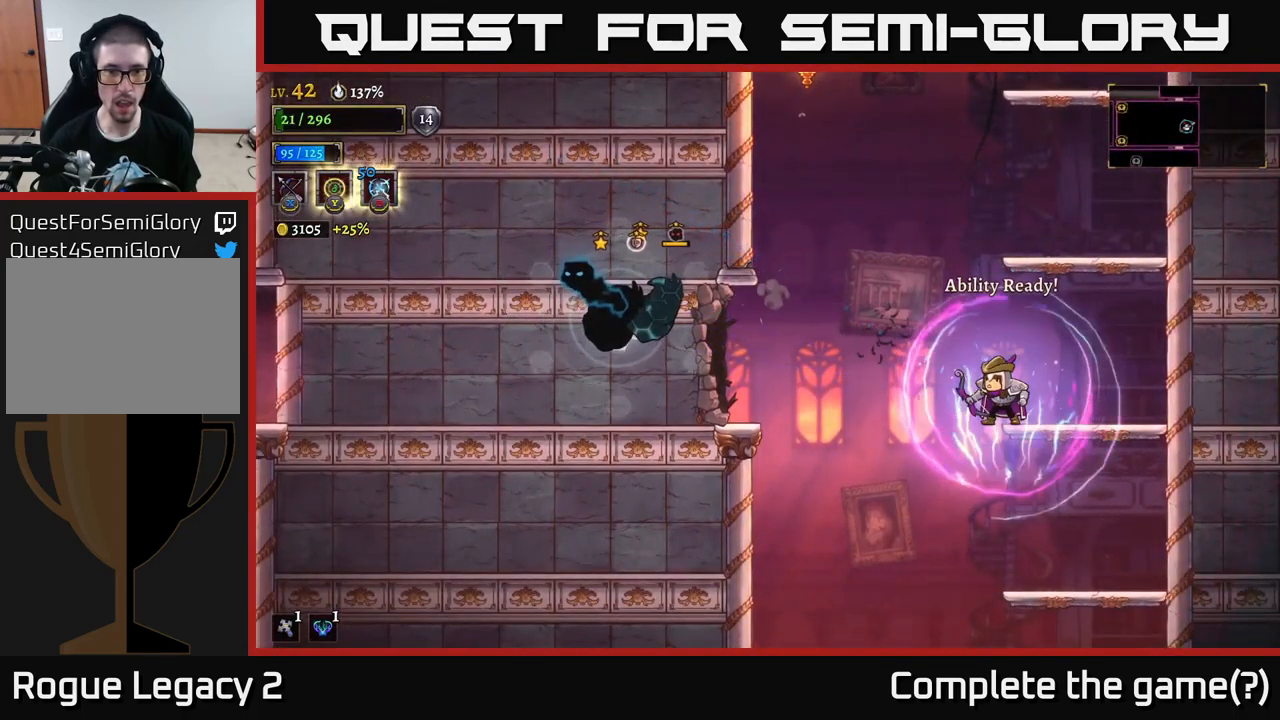
{"buttons": ["X"], "left_stick": "left", "right_stick": "center", "events": [[84, "X", "down"]]}
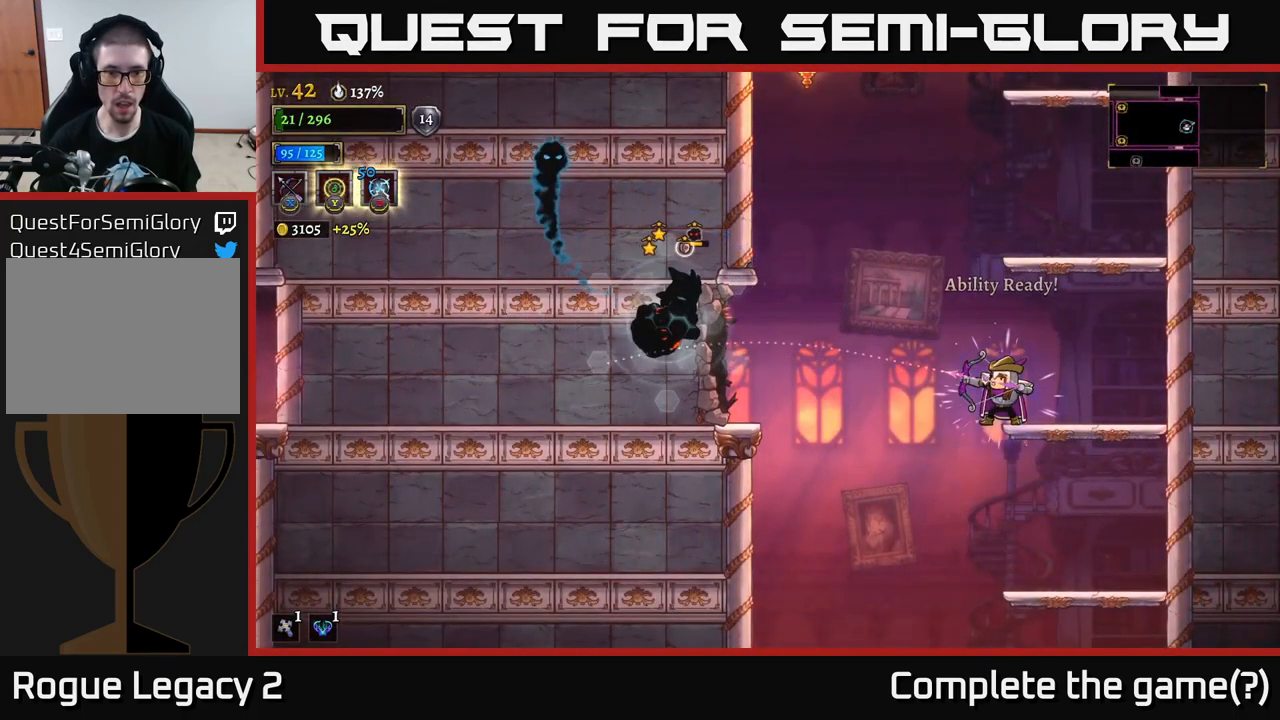
{"buttons": [], "left_stick": "left", "right_stick": "center", "events": [[366, "X", "up"]]}
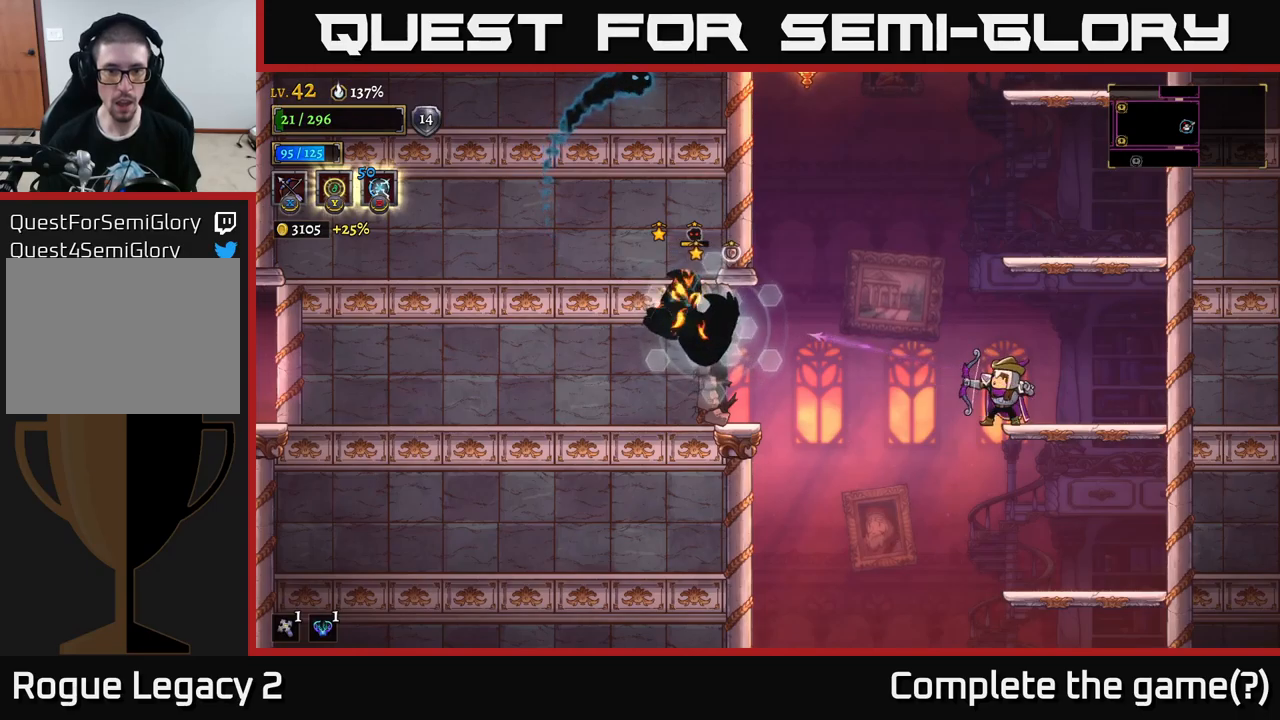
{"buttons": ["X"], "left_stick": "left", "right_stick": "center", "events": [[266, "X", "down"]]}
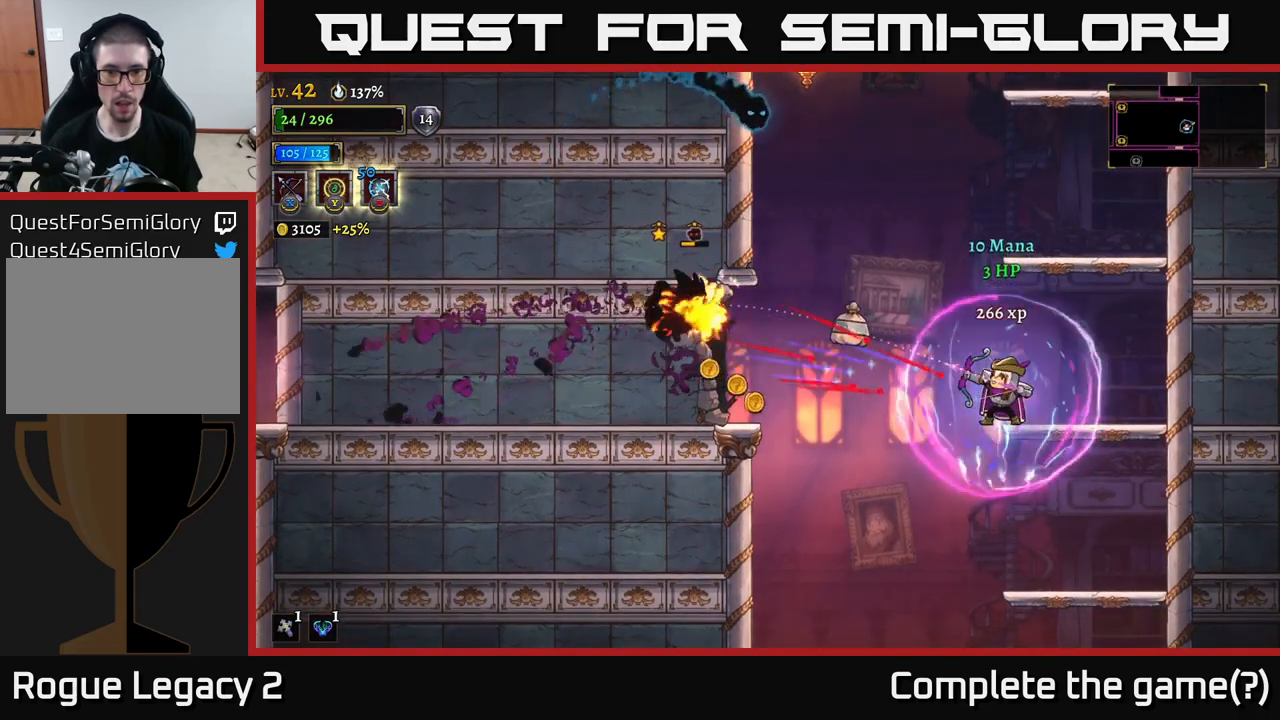
{"buttons": [], "left_stick": "left", "right_stick": "center", "events": [[450, "X", "up"]]}
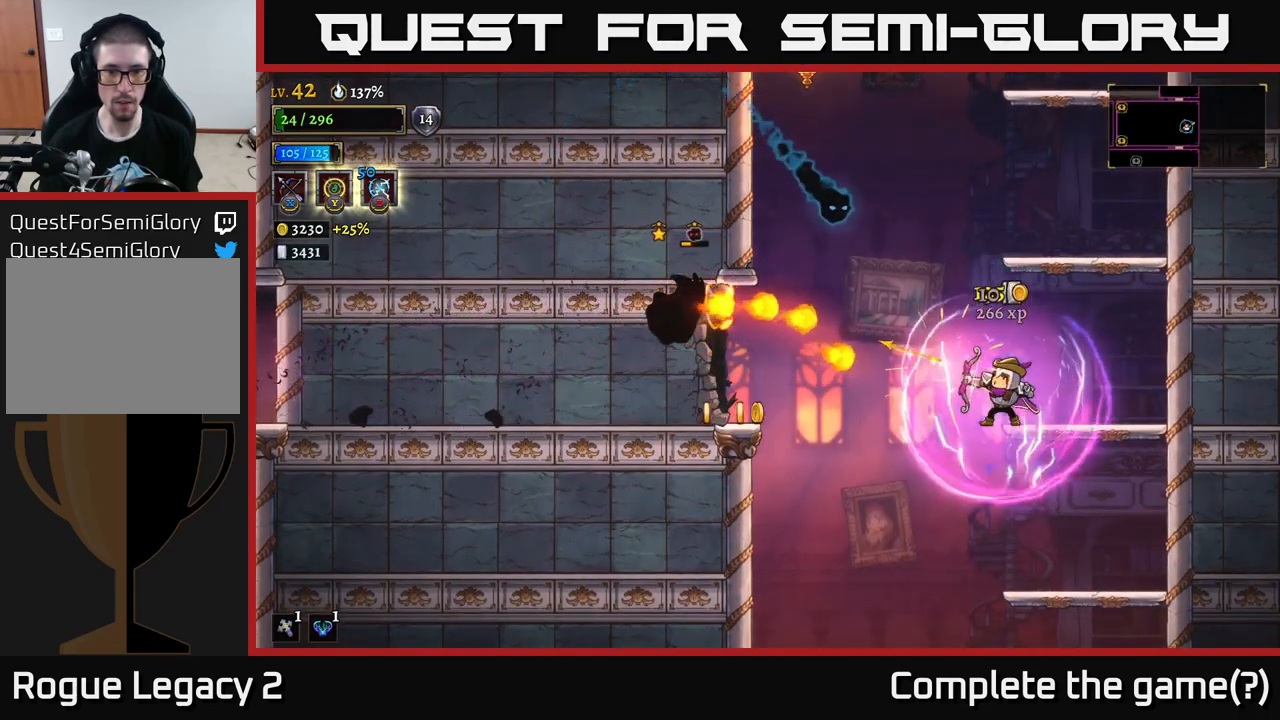
{"buttons": ["A"], "left_stick": "down", "right_stick": "center", "events": [[116, "left_stick", "center"], [183, "left_stick", "right"], [350, "left_stick", "center"], [433, "left_stick", "down"], [483, "A", "down"]]}
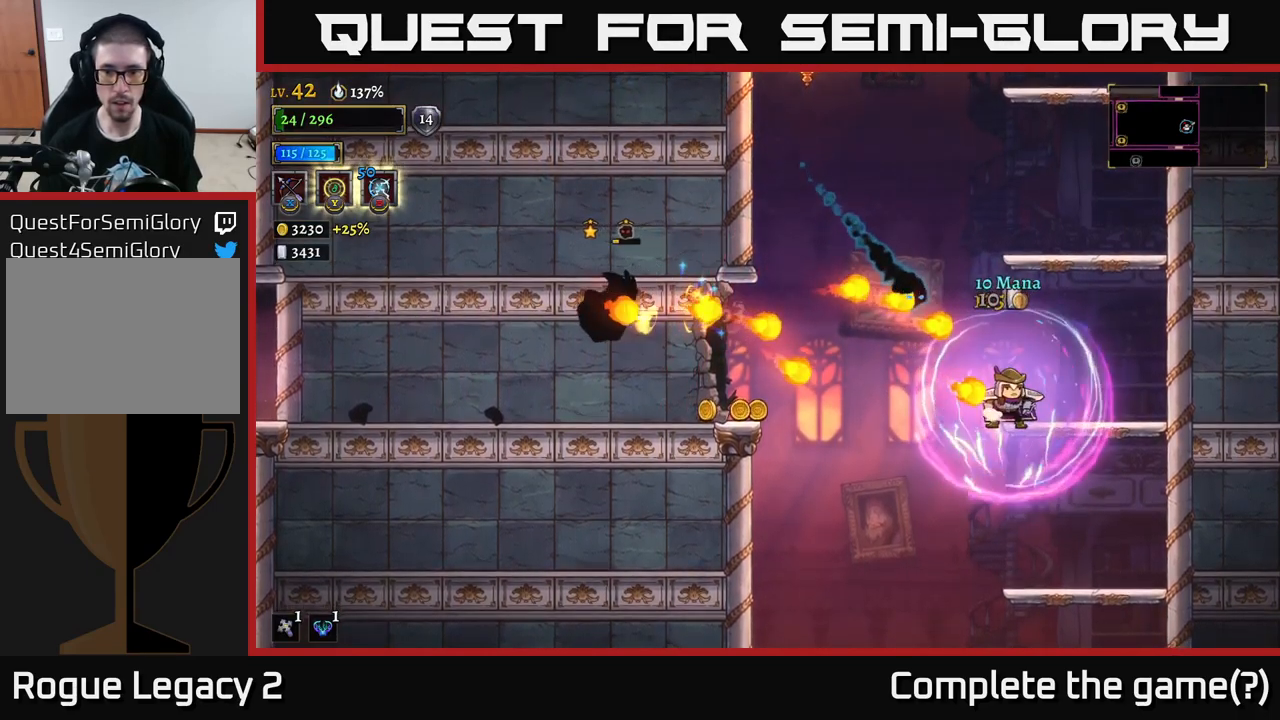
{"buttons": [], "left_stick": "down", "right_stick": "center", "events": [[66, "A", "up"], [83, "left_stick", "down-right"], [350, "left_stick", "down"]]}
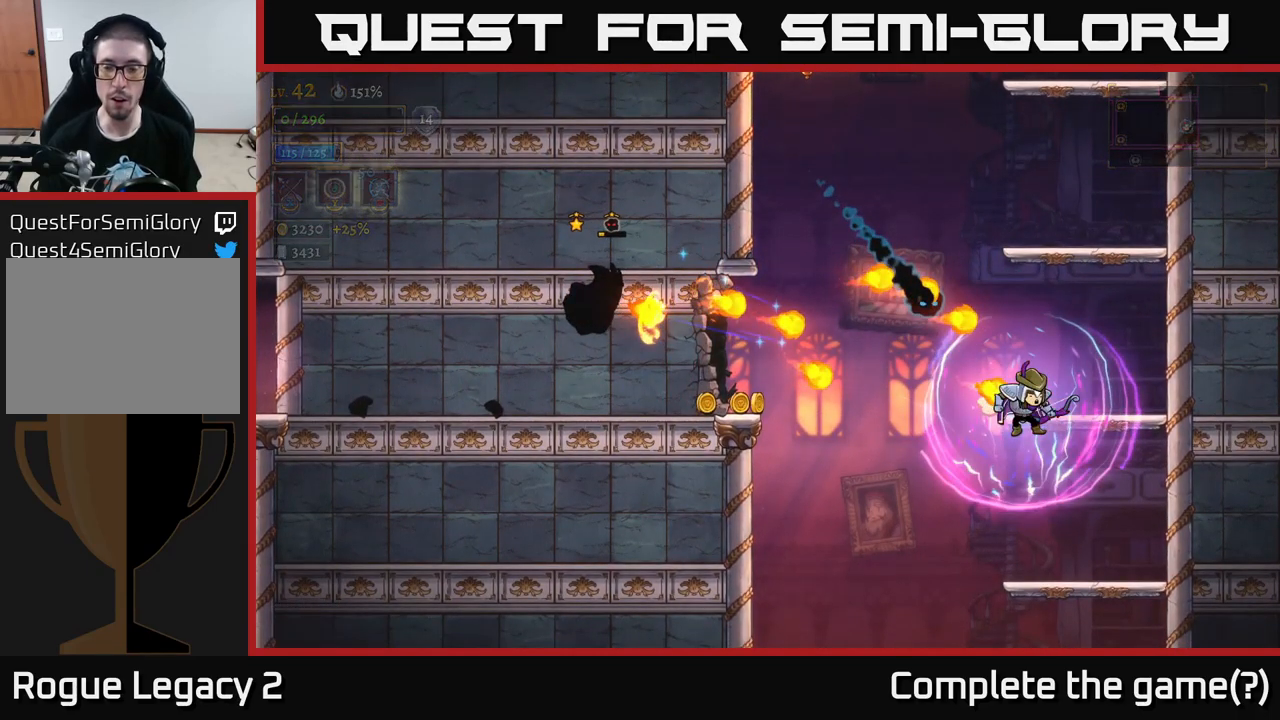
{"buttons": [], "left_stick": "center", "right_stick": "center", "events": [[16, "left_stick", "center"]]}